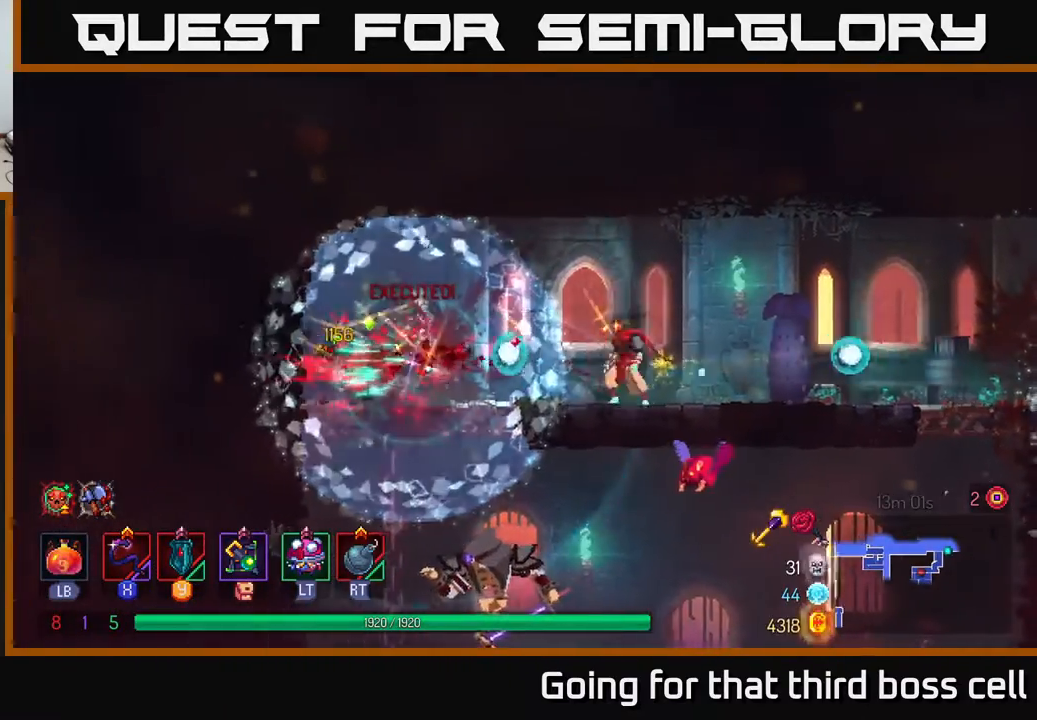
Gameplay with a controller (Xbox layout); each line is a JSON object with the inputs held at the frame after it. "events" lists button and stick changes between this image and that frame as [ms after this image, input, new state], when the widget could be followed in between.
{"buttons": [], "left_stick": "down", "right_stick": "center", "events": [[350, "left_stick", "down"], [383, "A", "down"], [433, "A", "up"]]}
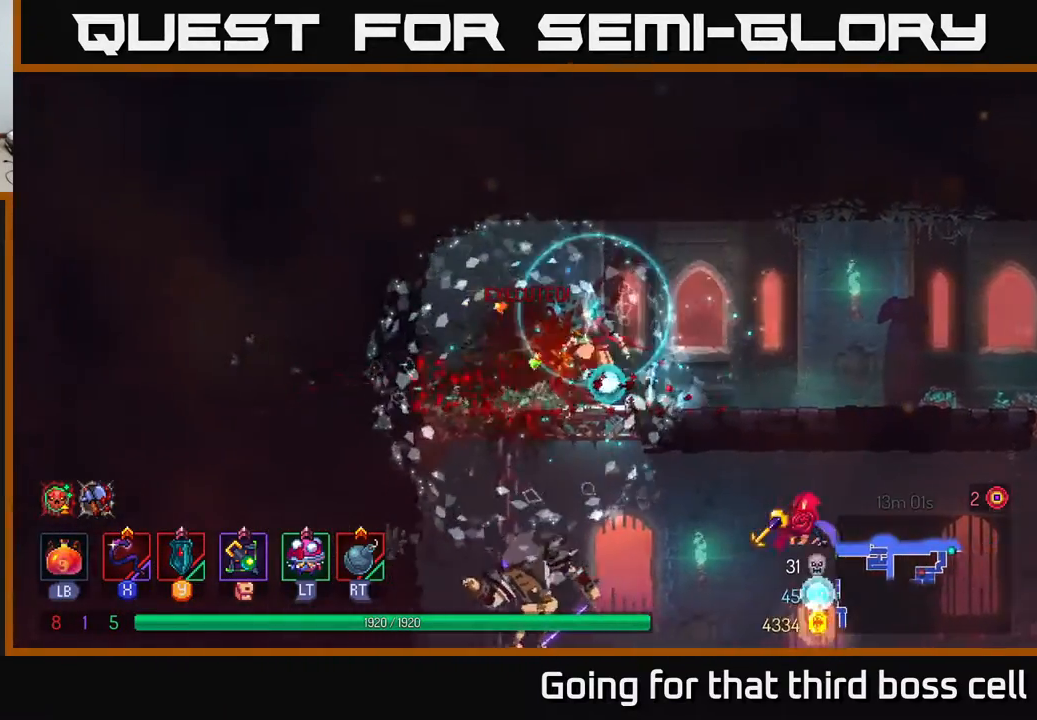
{"buttons": [], "left_stick": "left", "right_stick": "center", "events": [[33, "A", "down"], [100, "A", "up"], [200, "left_stick", "center"], [317, "left_stick", "right"], [450, "left_stick", "left"]]}
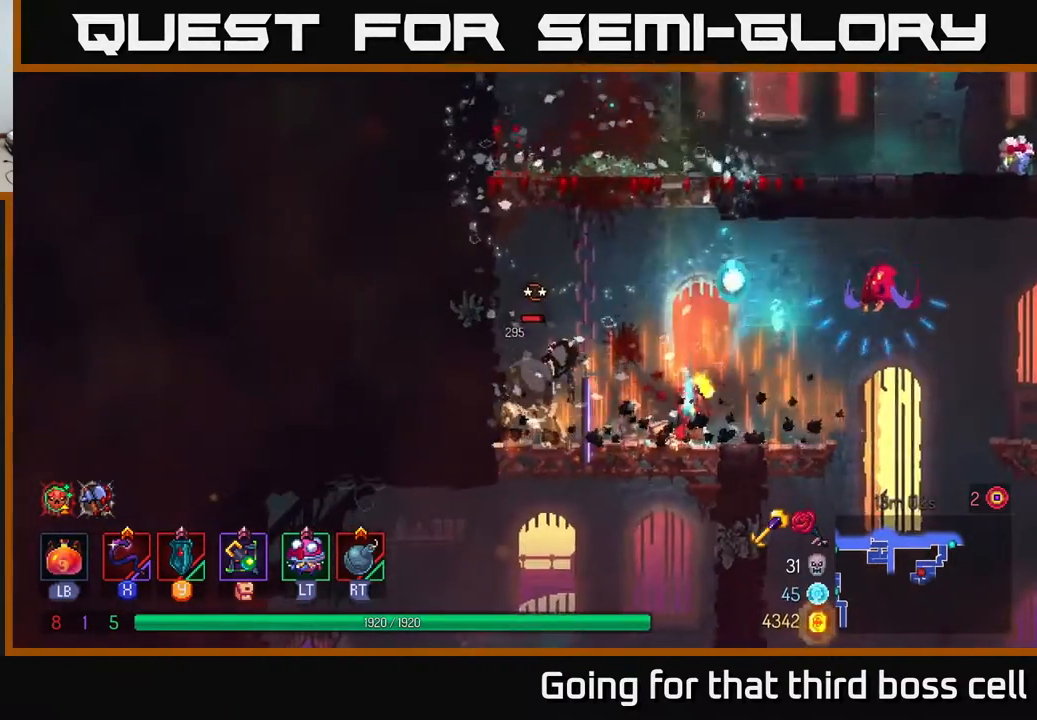
{"buttons": [], "left_stick": "center", "right_stick": "center", "events": [[50, "R2", "down"], [100, "R2", "up"], [133, "left_stick", "center"]]}
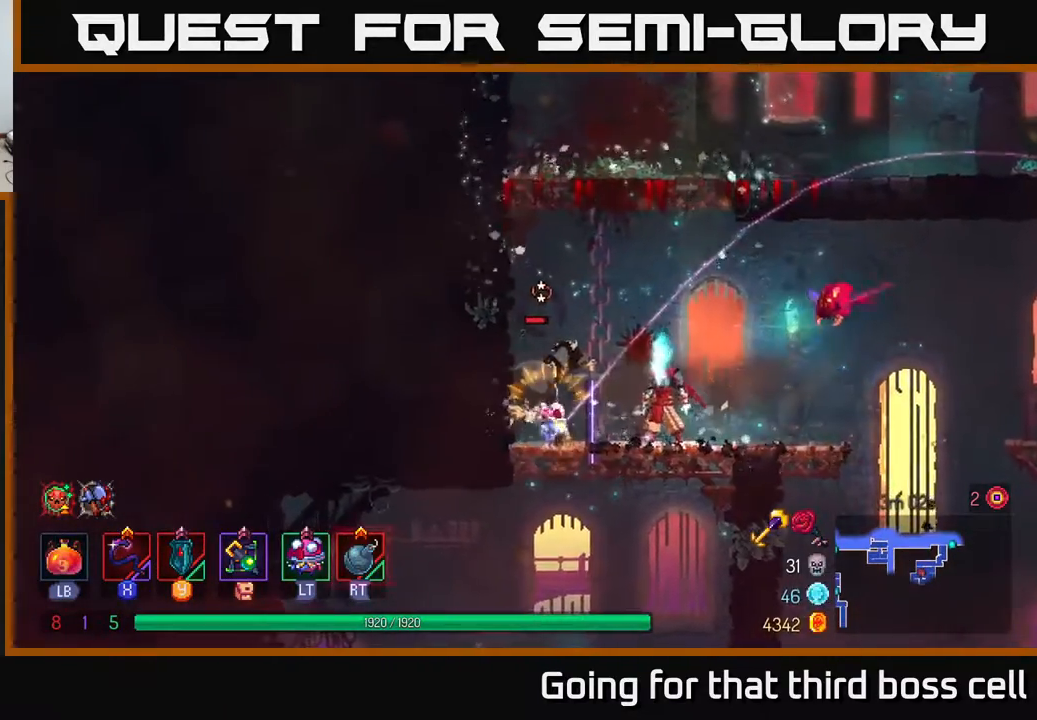
{"buttons": ["B"], "left_stick": "right", "right_stick": "center", "events": [[50, "left_stick", "left"], [100, "R2", "down"], [183, "R2", "up"], [183, "left_stick", "center"], [350, "left_stick", "right"], [400, "B", "down"]]}
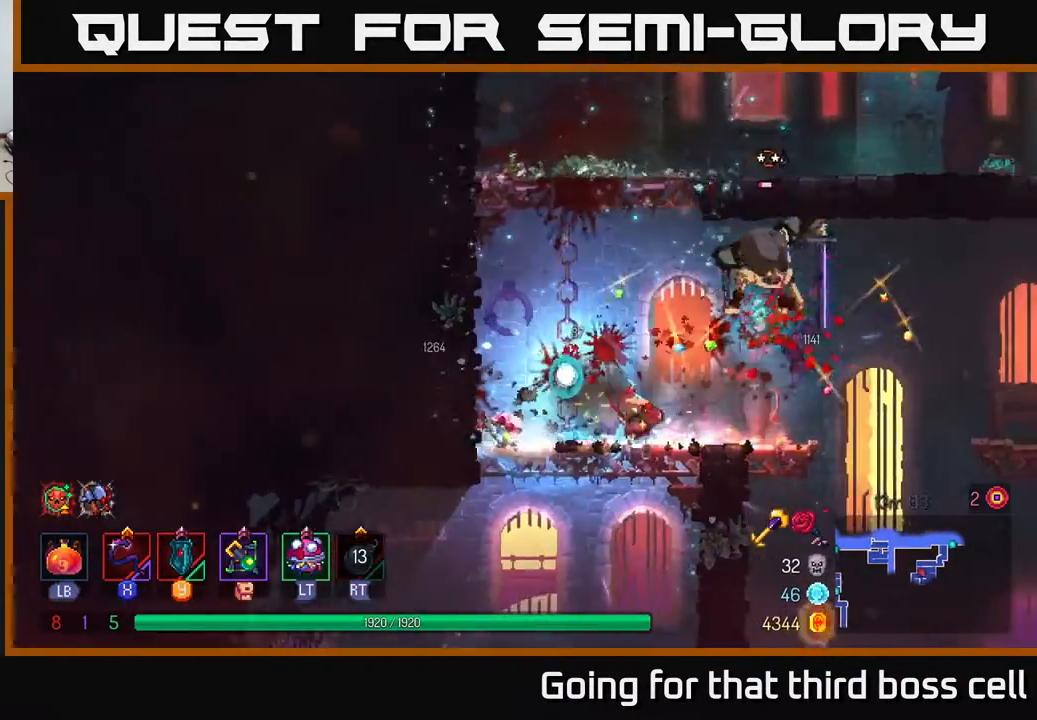
{"buttons": [], "left_stick": "center", "right_stick": "center", "events": [[33, "B", "up"], [233, "X", "down"], [250, "left_stick", "center"], [283, "X", "up"]]}
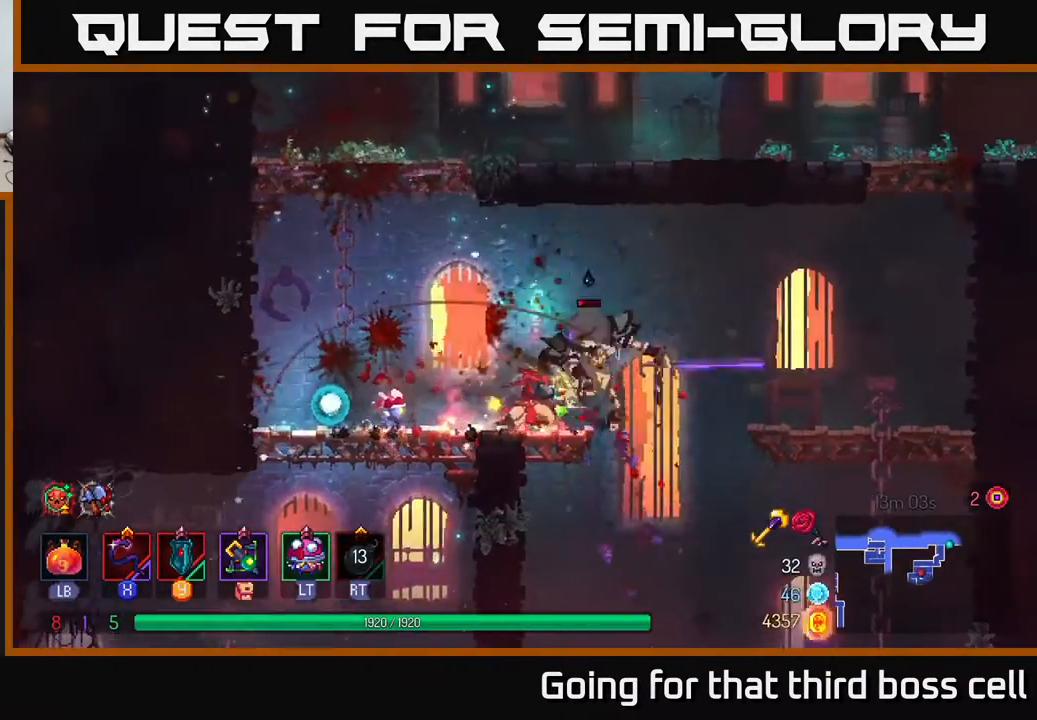
{"buttons": [], "left_stick": "right", "right_stick": "center", "events": [[167, "left_stick", "left"], [333, "left_stick", "right"]]}
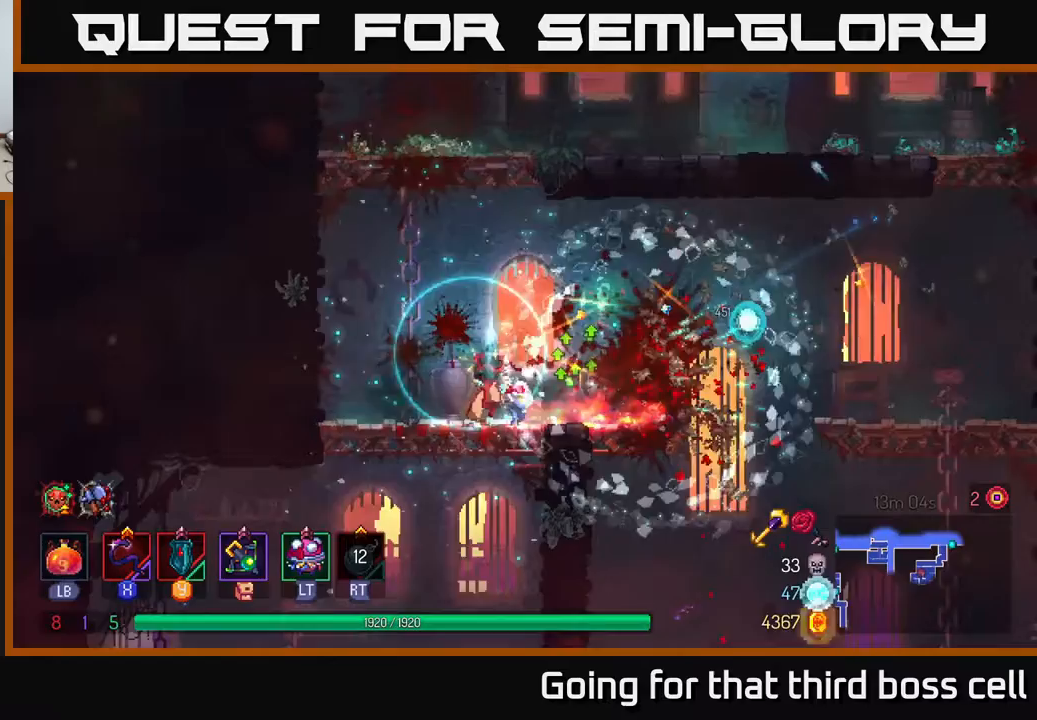
{"buttons": [], "left_stick": "right", "right_stick": "center", "events": [[50, "A", "down"], [133, "A", "up"]]}
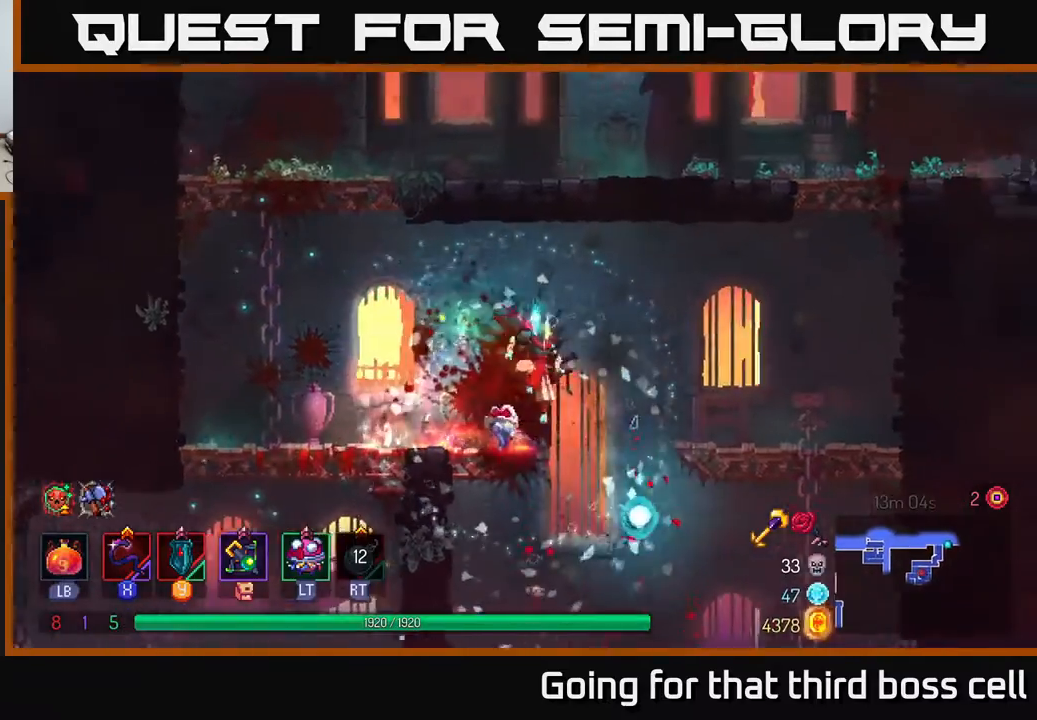
{"buttons": [], "left_stick": "center", "right_stick": "center", "events": [[33, "left_stick", "down"], [83, "A", "down"], [167, "A", "up"], [267, "left_stick", "center"]]}
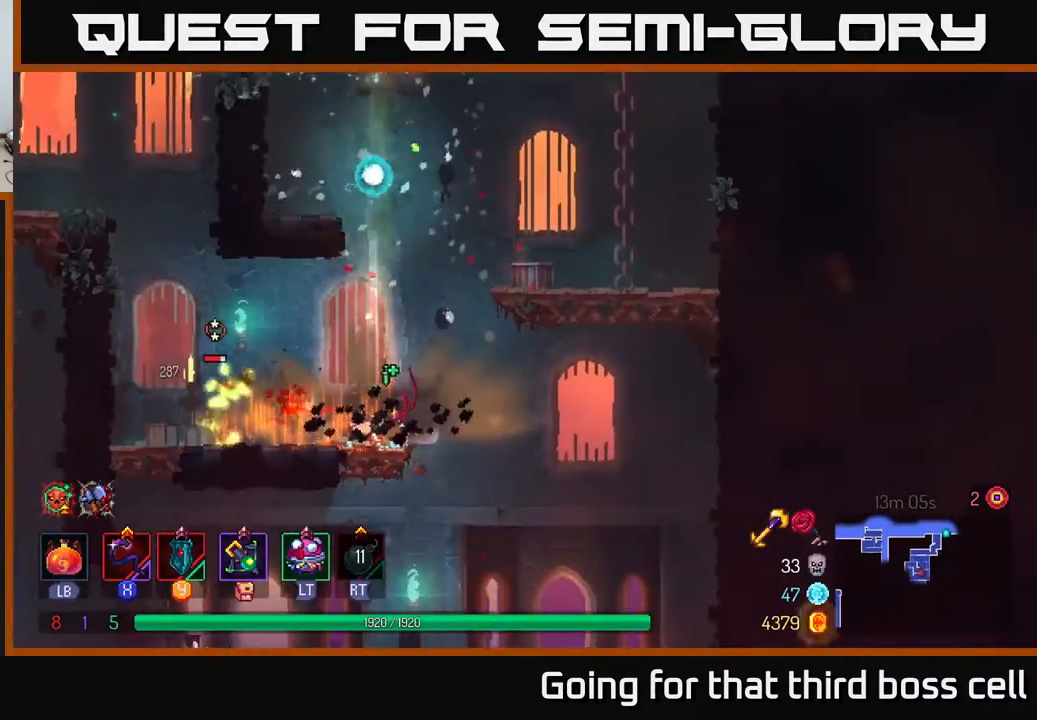
{"buttons": [], "left_stick": "center", "right_stick": "center", "events": [[217, "left_stick", "left"], [250, "X", "down"], [333, "X", "up"], [400, "left_stick", "center"]]}
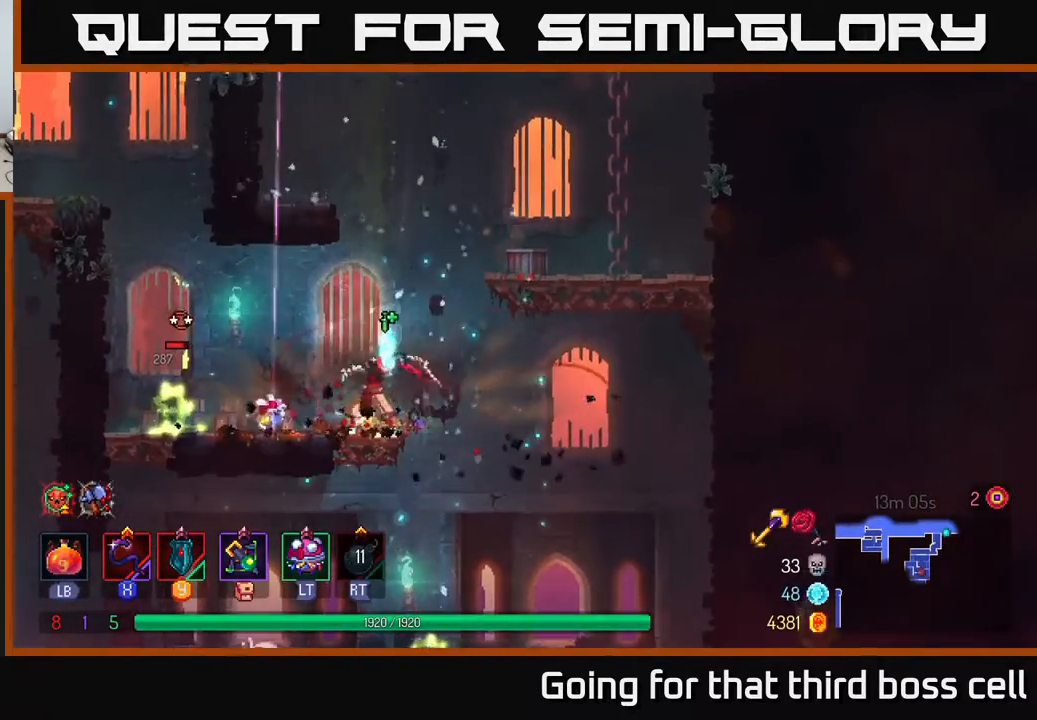
{"buttons": [], "left_stick": "down", "right_stick": "center", "events": [[267, "left_stick", "right"], [483, "left_stick", "down"]]}
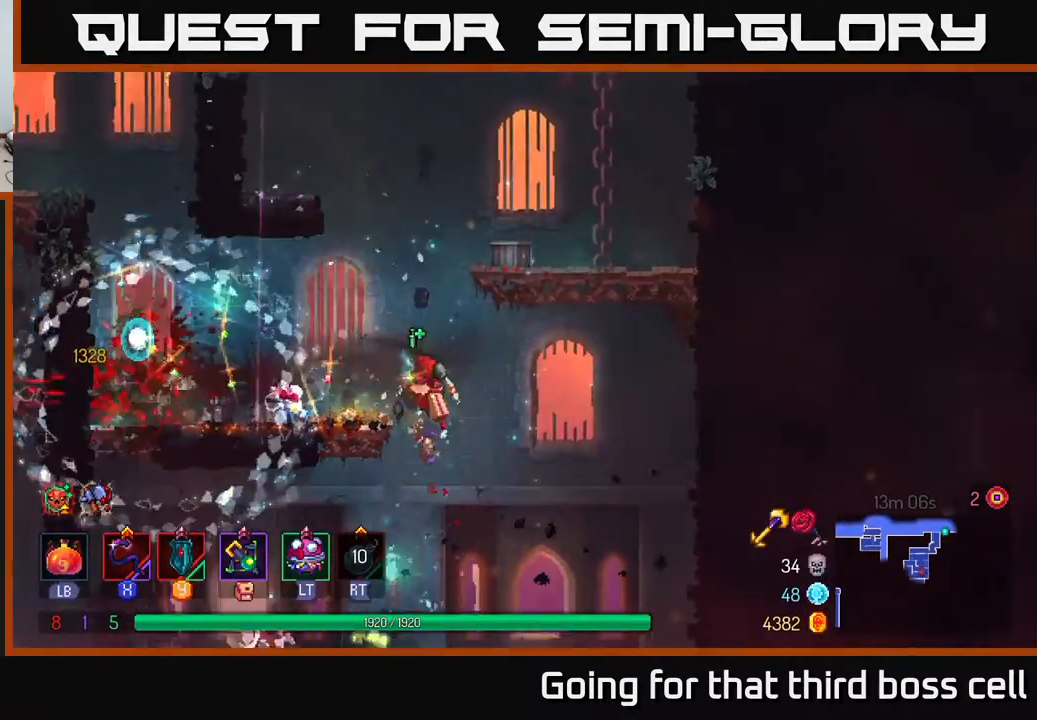
{"buttons": [], "left_stick": "center", "right_stick": "center", "events": [[17, "A", "down"], [50, "A", "up"], [217, "left_stick", "center"]]}
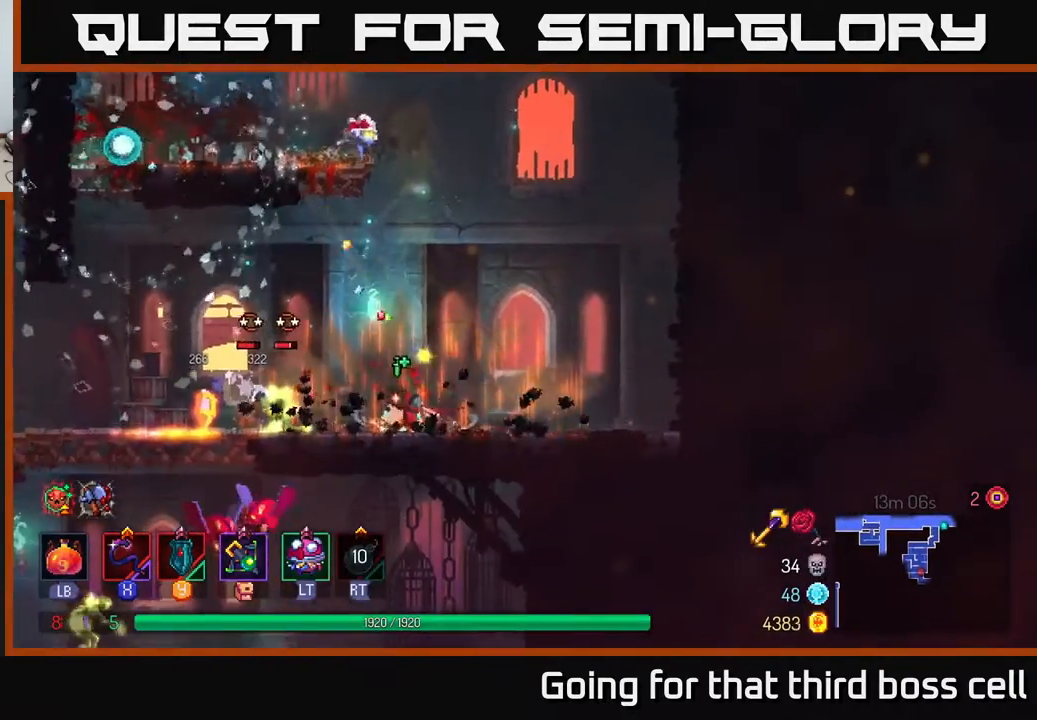
{"buttons": [], "left_stick": "right", "right_stick": "center", "events": [[17, "left_stick", "left"], [33, "X", "down"], [117, "X", "up"], [183, "left_stick", "center"], [450, "left_stick", "right"]]}
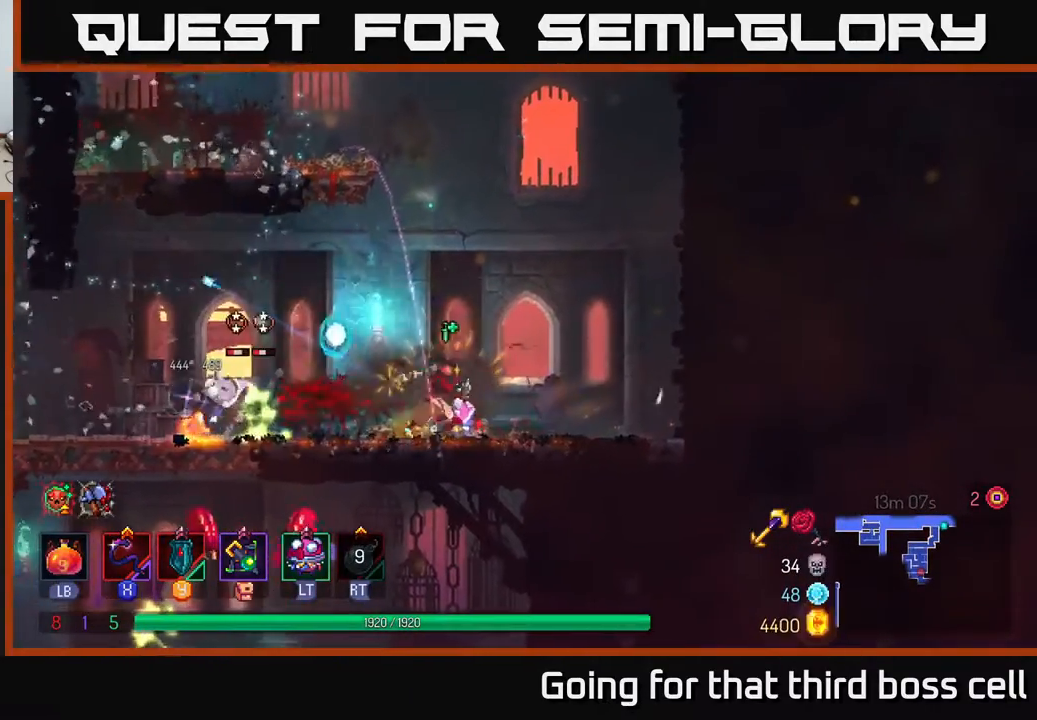
{"buttons": [], "left_stick": "center", "right_stick": "center", "events": [[167, "left_stick", "left"], [217, "X", "down"], [267, "X", "up"], [433, "left_stick", "center"]]}
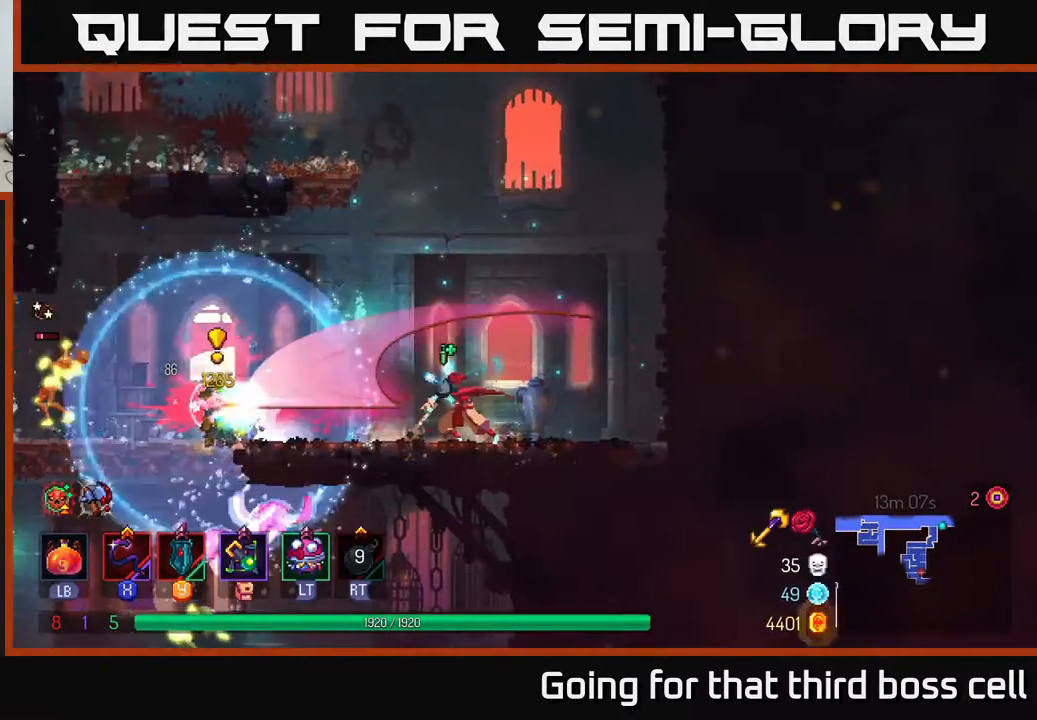
{"buttons": ["B"], "left_stick": "left", "right_stick": "center", "events": [[117, "left_stick", "left"], [433, "B", "down"]]}
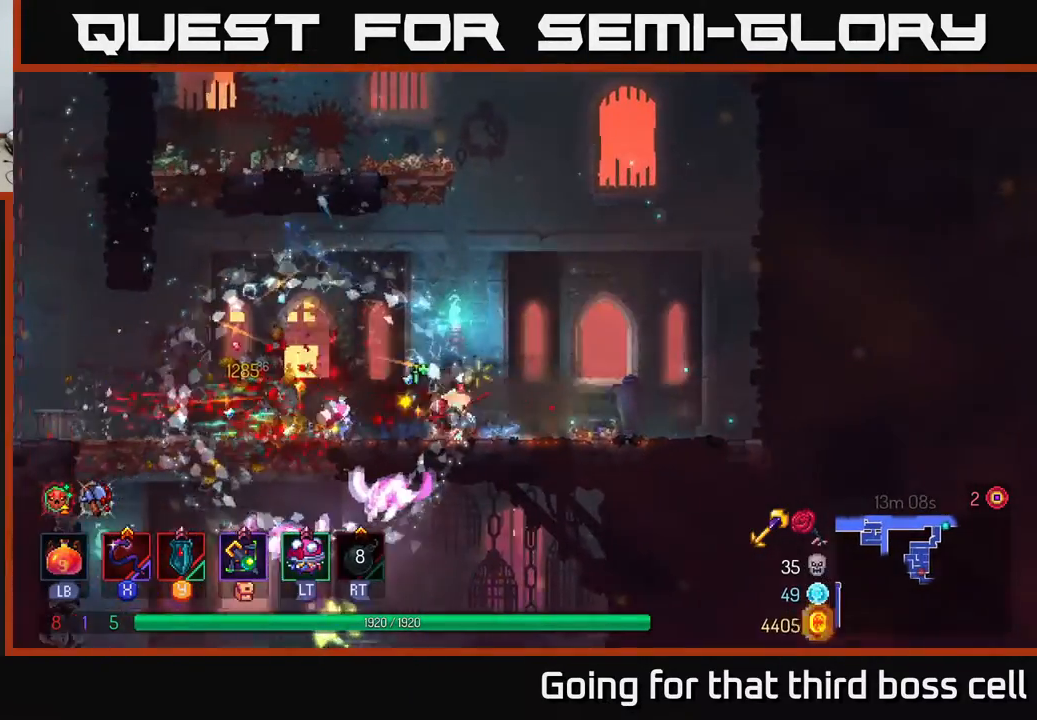
{"buttons": [], "left_stick": "left", "right_stick": "center", "events": [[50, "B", "up"]]}
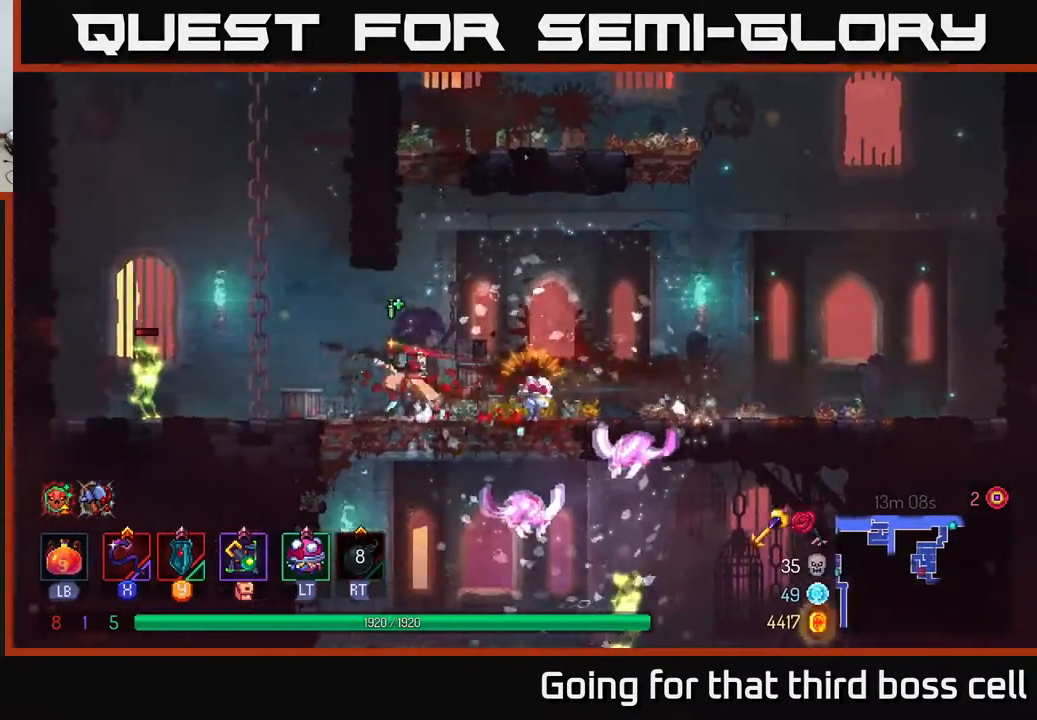
{"buttons": [], "left_stick": "right", "right_stick": "center", "events": [[100, "X", "down"], [167, "X", "up"], [250, "left_stick", "center"], [433, "left_stick", "right"]]}
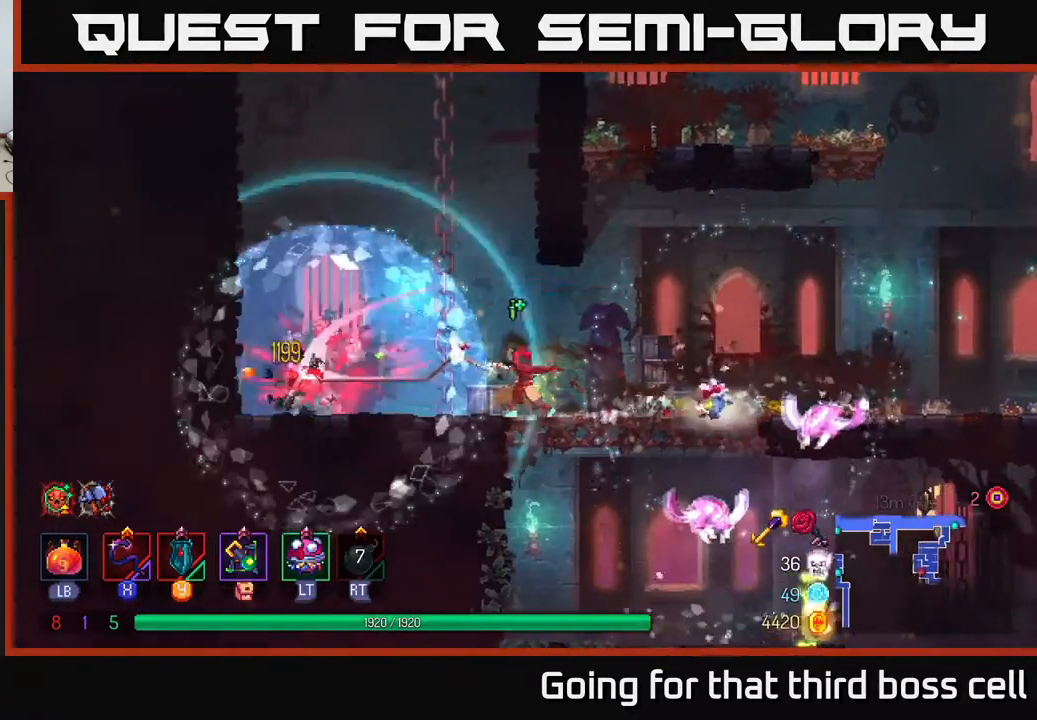
{"buttons": ["X"], "left_stick": "center", "right_stick": "center", "events": [[433, "left_stick", "center"], [467, "X", "down"]]}
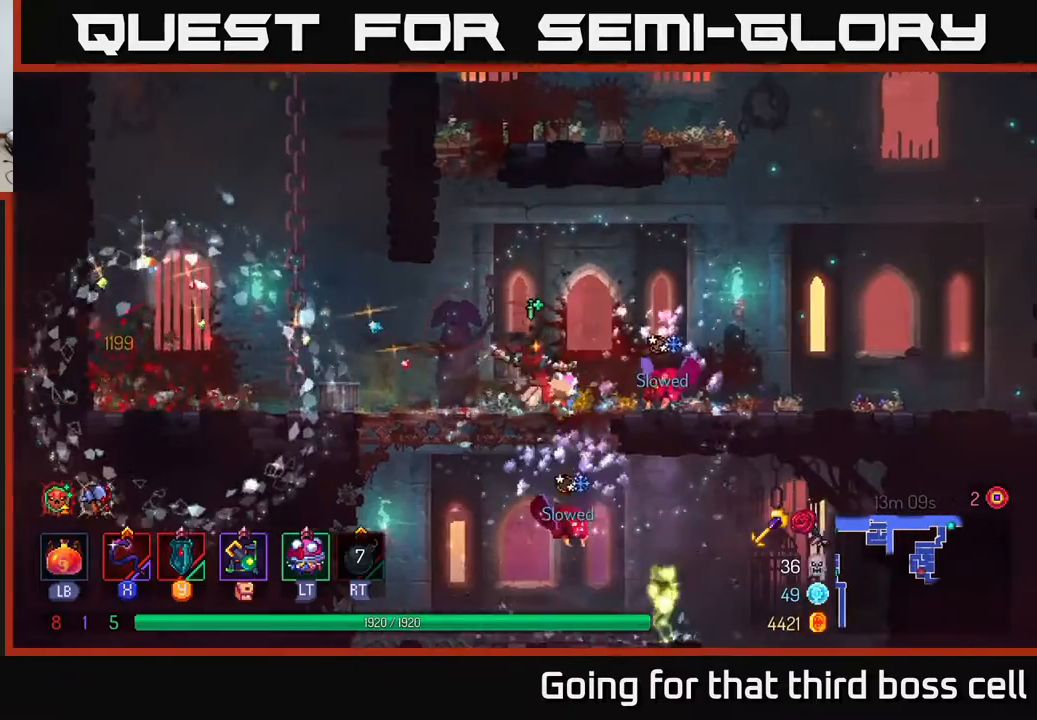
{"buttons": [], "left_stick": "center", "right_stick": "center", "events": [[33, "X", "up"]]}
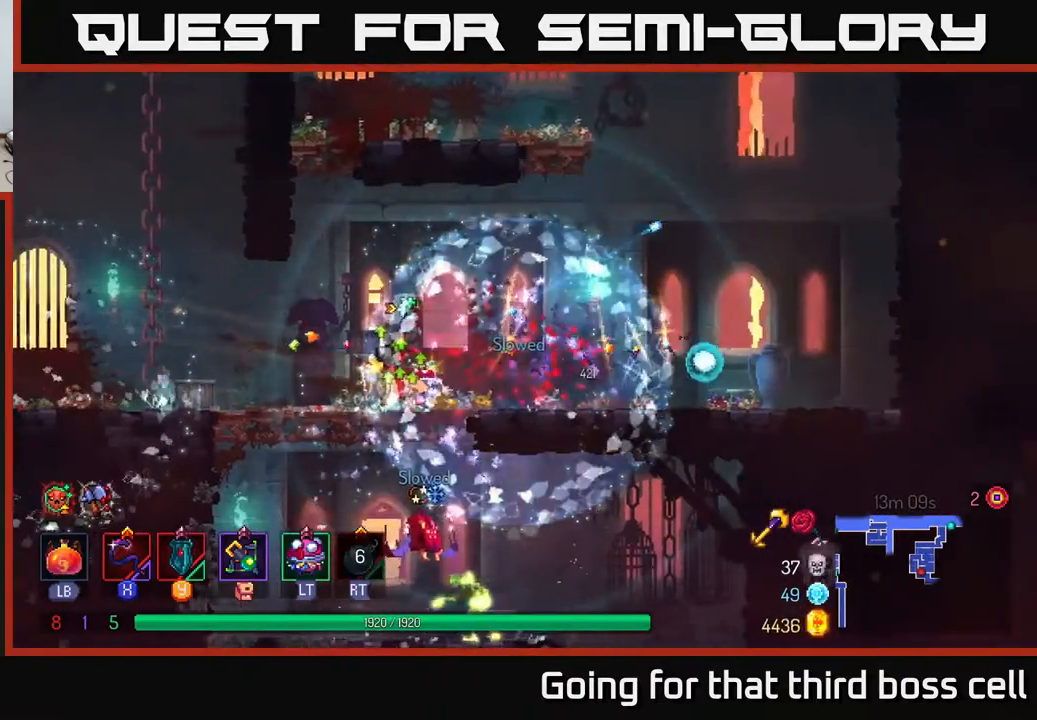
{"buttons": [], "left_stick": "center", "right_stick": "center", "events": [[33, "left_stick", "down"], [67, "A", "down"], [117, "A", "up"], [183, "A", "down"], [267, "A", "up"], [467, "left_stick", "center"]]}
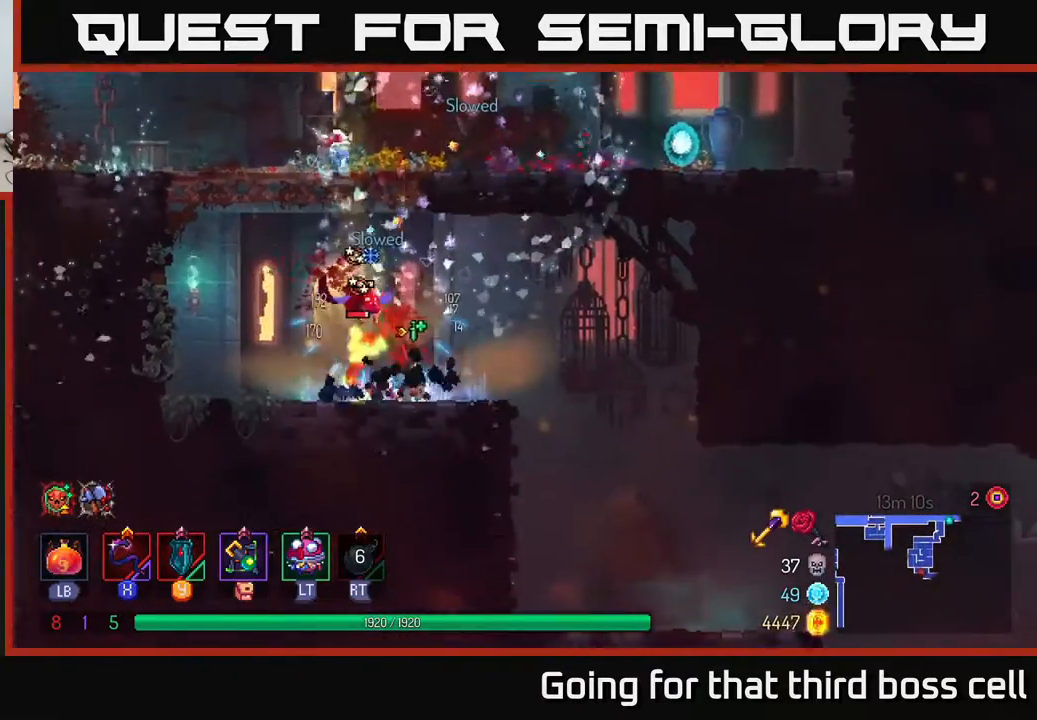
{"buttons": [], "left_stick": "left", "right_stick": "center", "events": [[167, "left_stick", "left"]]}
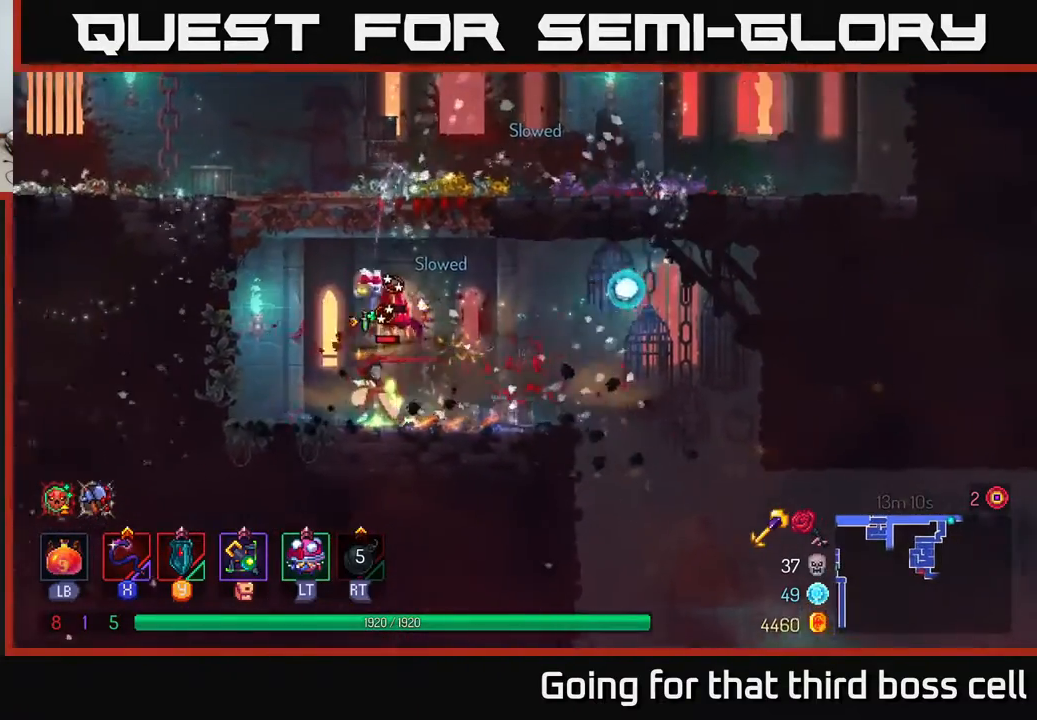
{"buttons": [], "left_stick": "right", "right_stick": "center", "events": [[33, "B", "down"], [150, "B", "up"], [250, "left_stick", "right"], [283, "X", "down"], [383, "X", "up"]]}
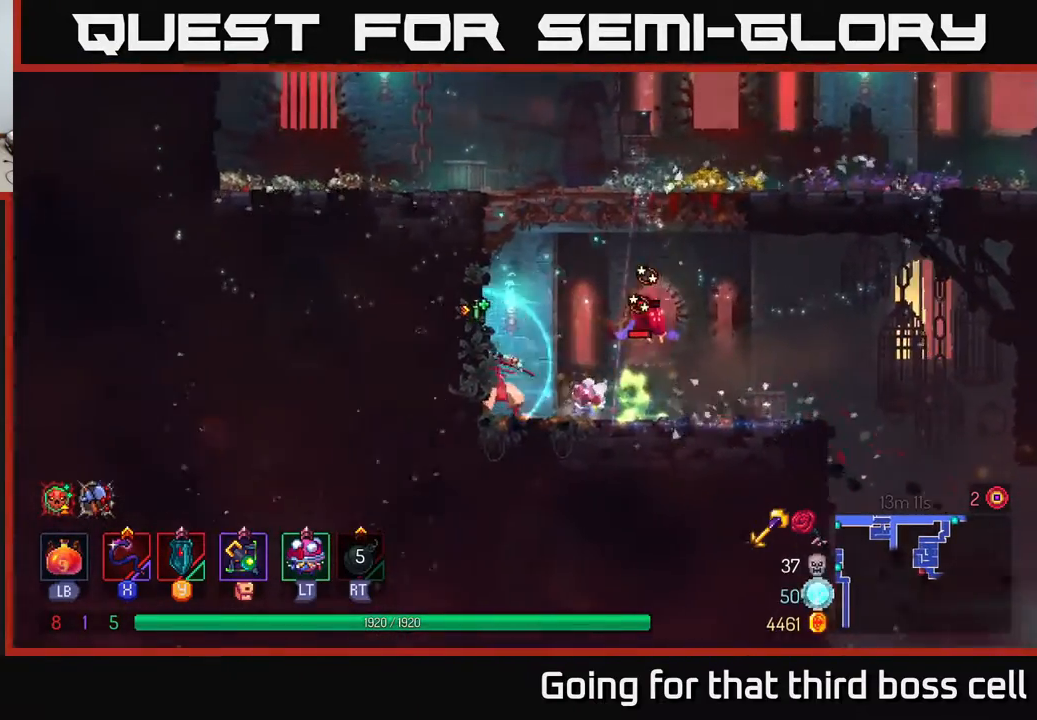
{"buttons": [], "left_stick": "right", "right_stick": "center", "events": [[67, "left_stick", "center"], [333, "A", "down"], [367, "A", "up"], [383, "X", "down"], [467, "X", "up"], [483, "left_stick", "right"]]}
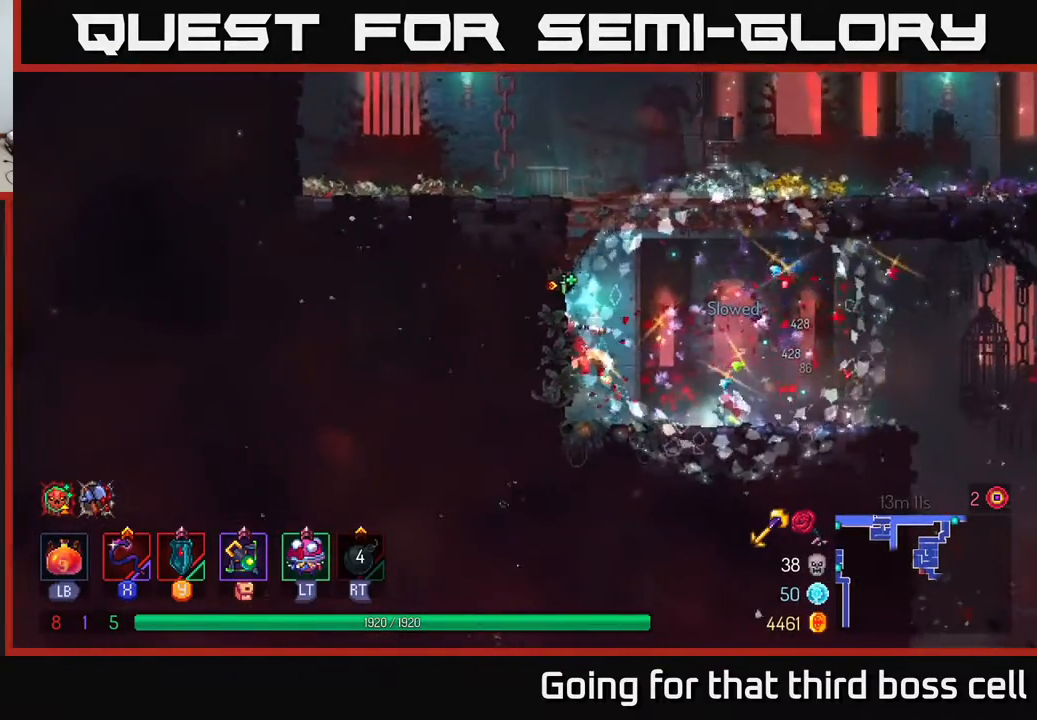
{"buttons": ["B"], "left_stick": "right", "right_stick": "center", "events": [[267, "left_stick", "center"], [433, "left_stick", "right"], [483, "B", "down"]]}
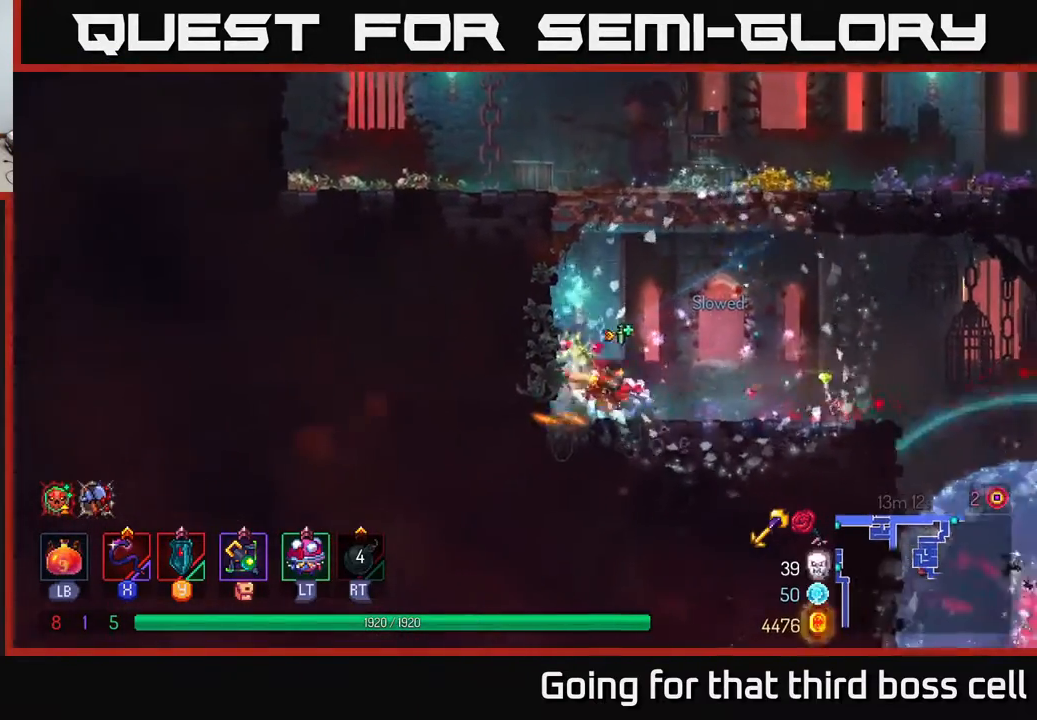
{"buttons": [], "left_stick": "right", "right_stick": "center", "events": [[83, "B", "up"]]}
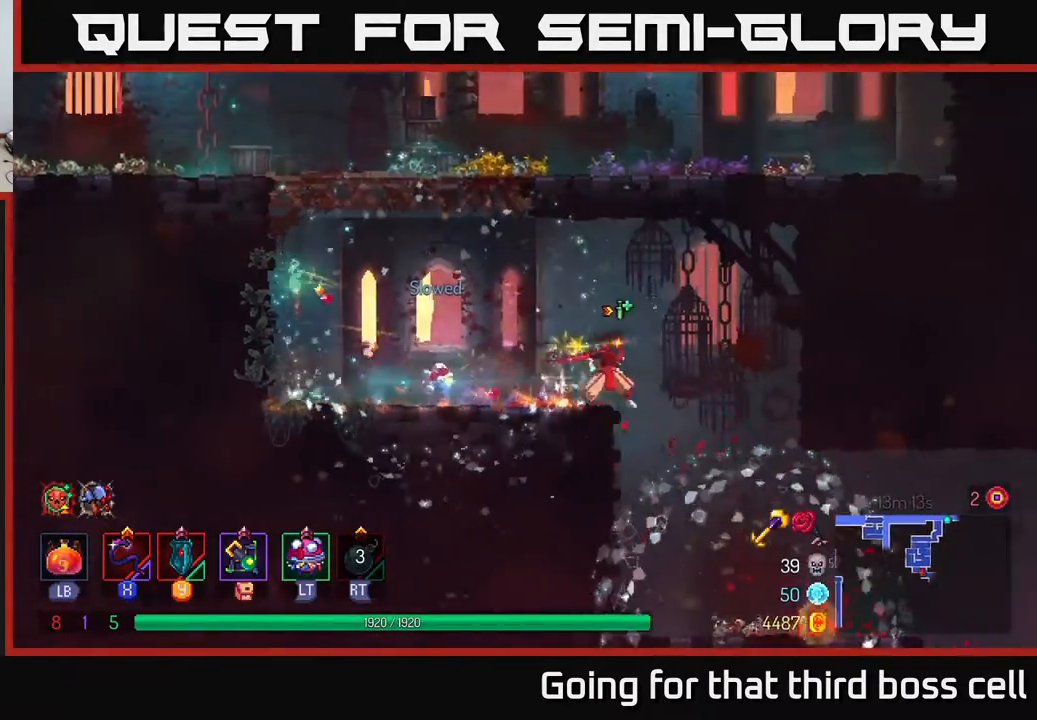
{"buttons": [], "left_stick": "right", "right_stick": "center", "events": []}
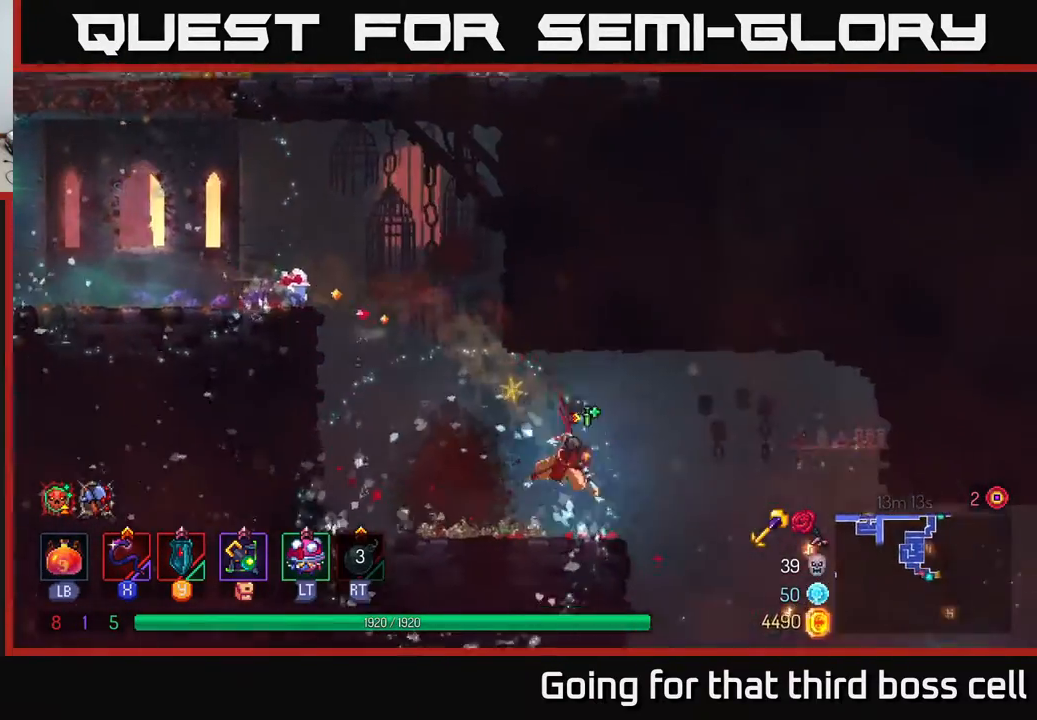
{"buttons": [], "left_stick": "center", "right_stick": "center", "events": [[17, "B", "down"], [133, "B", "up"], [283, "left_stick", "down"], [333, "A", "down"], [433, "A", "up"], [467, "left_stick", "center"]]}
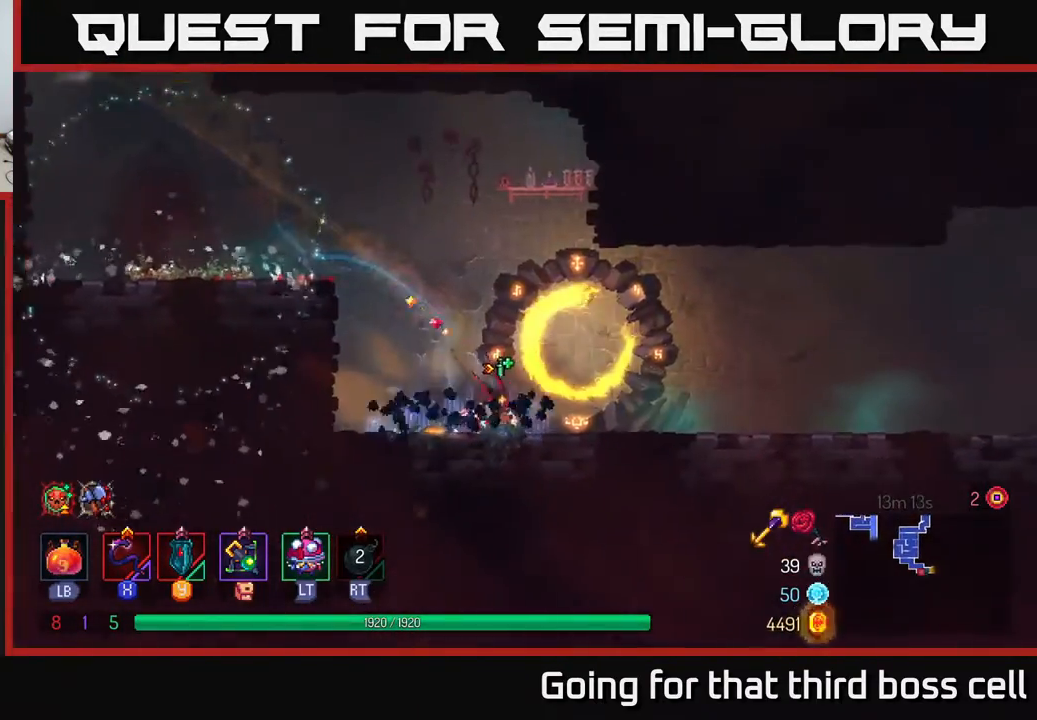
{"buttons": [], "left_stick": "right", "right_stick": "center", "events": [[67, "left_stick", "right"], [350, "B", "down"], [450, "B", "up"]]}
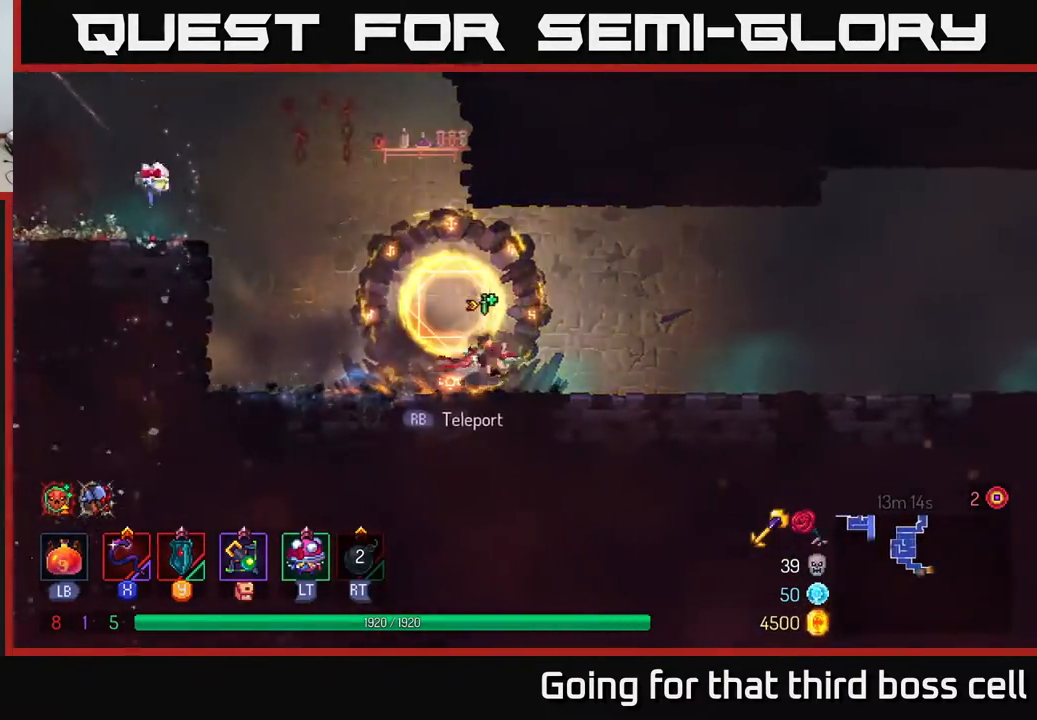
{"buttons": [], "left_stick": "right", "right_stick": "center", "events": []}
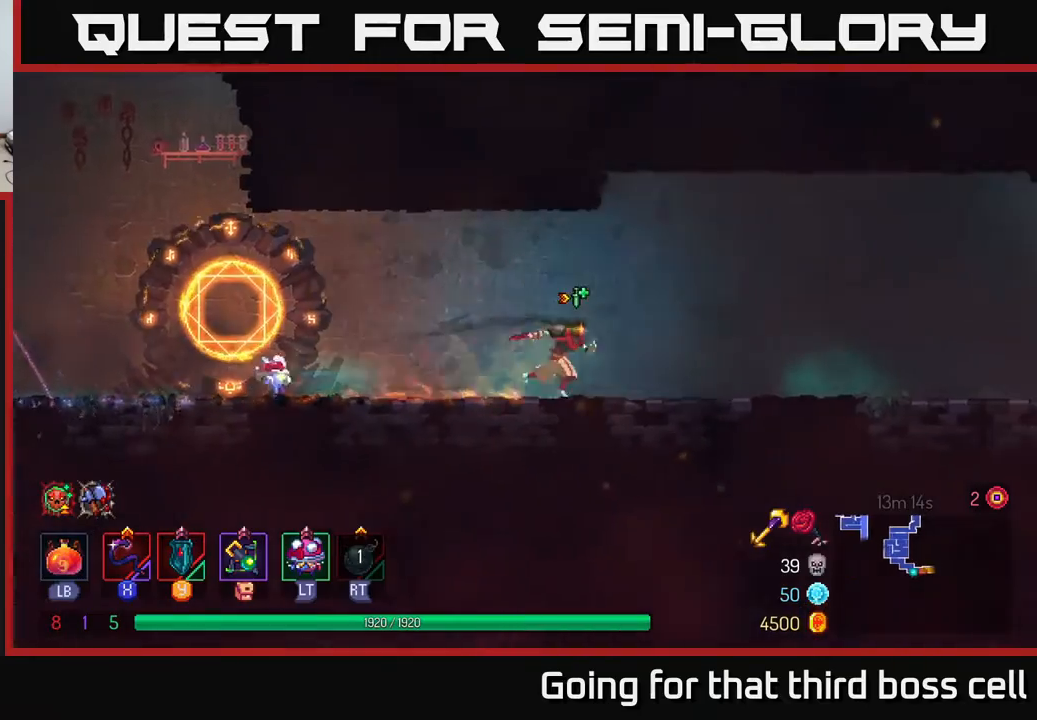
{"buttons": ["B"], "left_stick": "right", "right_stick": "center", "events": [[433, "B", "down"]]}
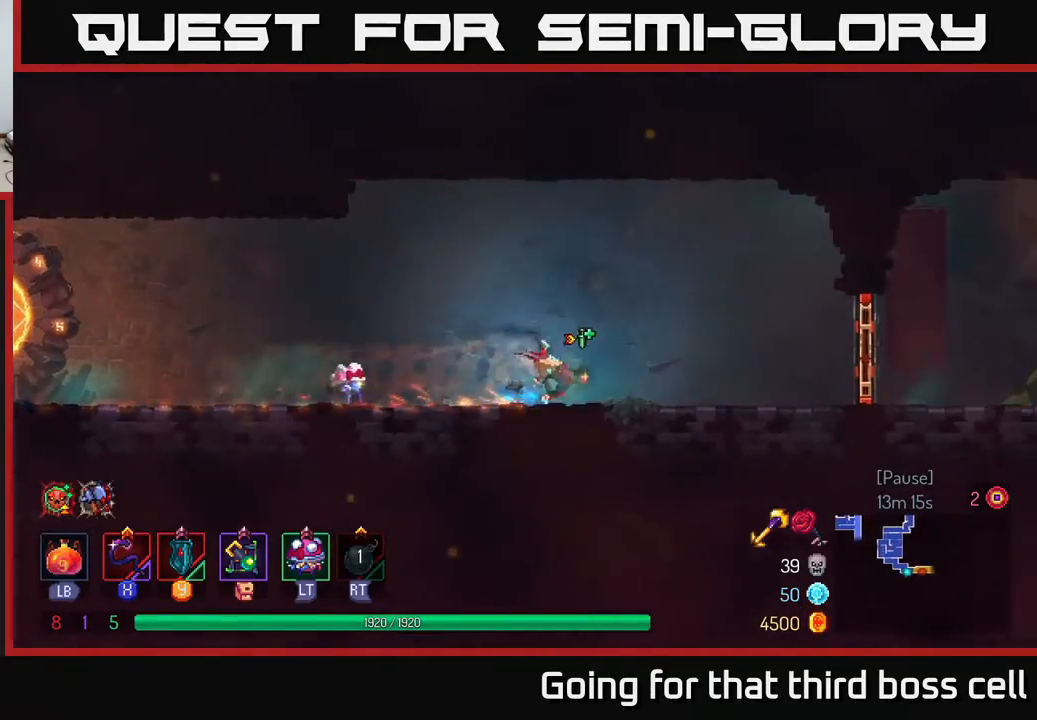
{"buttons": [], "left_stick": "right", "right_stick": "center", "events": [[83, "B", "up"], [350, "R1", "down"], [467, "R1", "up"]]}